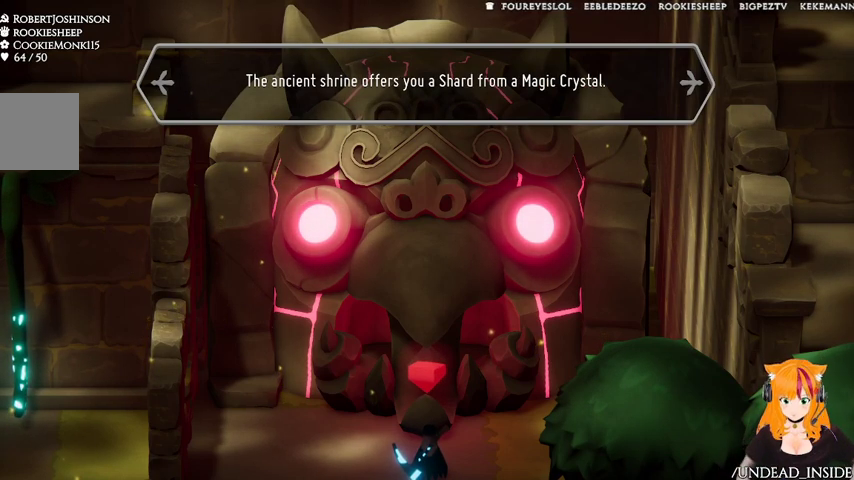
Gameplay with a controller (Xbox layout); each line is a JSON object with the inputs held at the frame after it. "events" lists button and stick changes between this image and that frame as [ms after this image, input, new state], when the widget could be followed in between. Not read: L2 L3 R3.
{"buttons": ["A"], "left_stick": "center", "right_stick": "center", "events": [[367, "A", "down"]]}
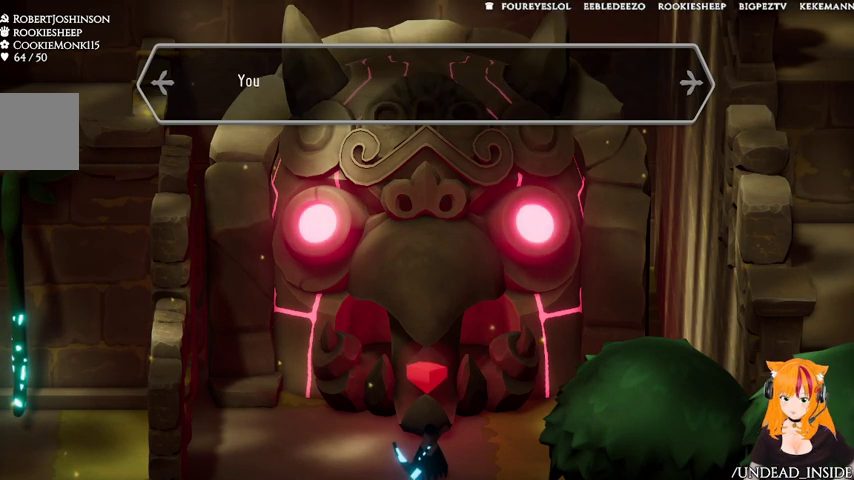
{"buttons": [], "left_stick": "center", "right_stick": "center", "events": [[100, "A", "up"]]}
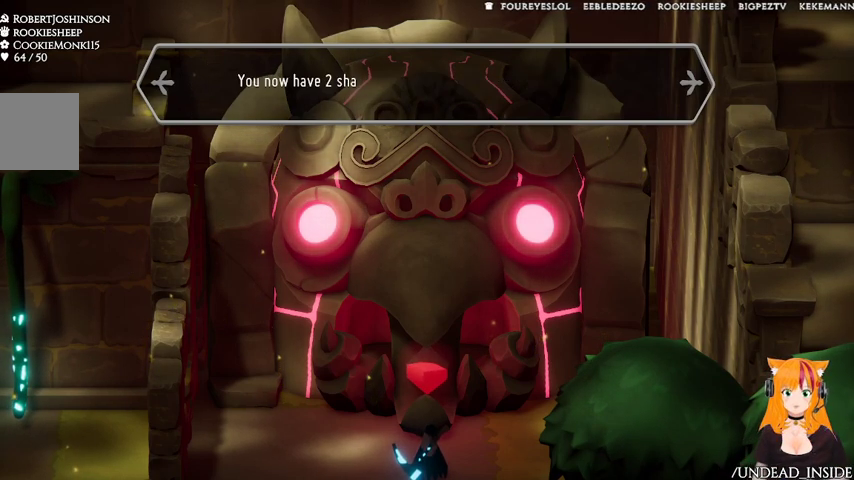
{"buttons": [], "left_stick": "center", "right_stick": "center", "events": []}
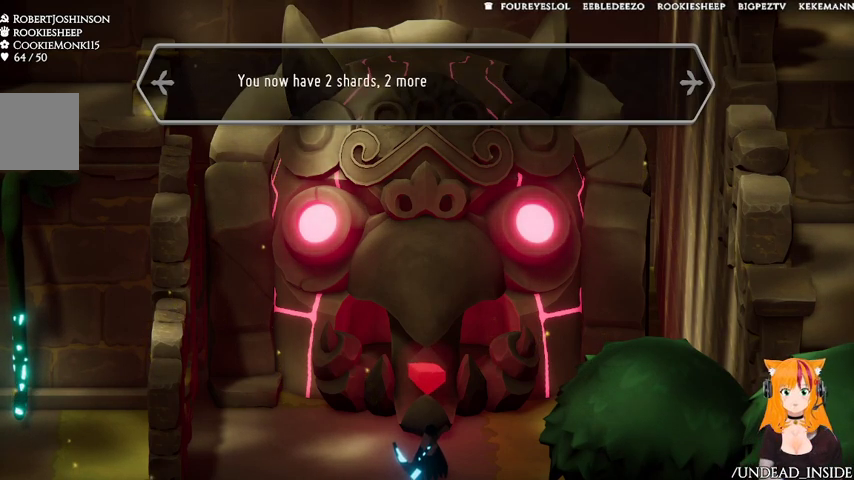
{"buttons": [], "left_stick": "center", "right_stick": "center", "events": []}
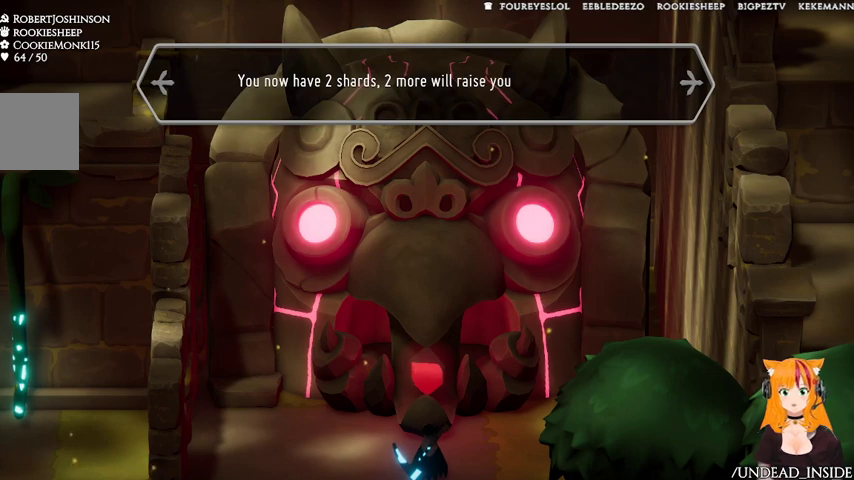
{"buttons": [], "left_stick": "center", "right_stick": "center", "events": [[233, "A", "down"], [433, "A", "up"]]}
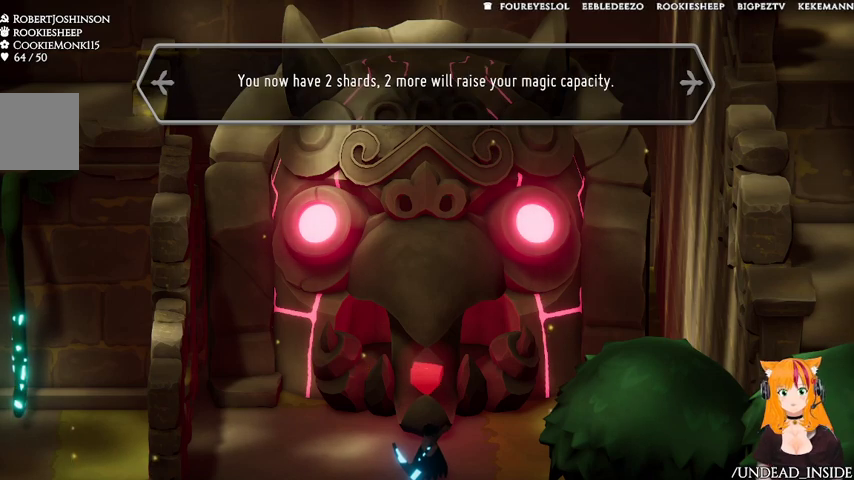
{"buttons": [], "left_stick": "down", "right_stick": "center", "events": [[200, "A", "down"], [367, "A", "up"], [367, "left_stick", "down"]]}